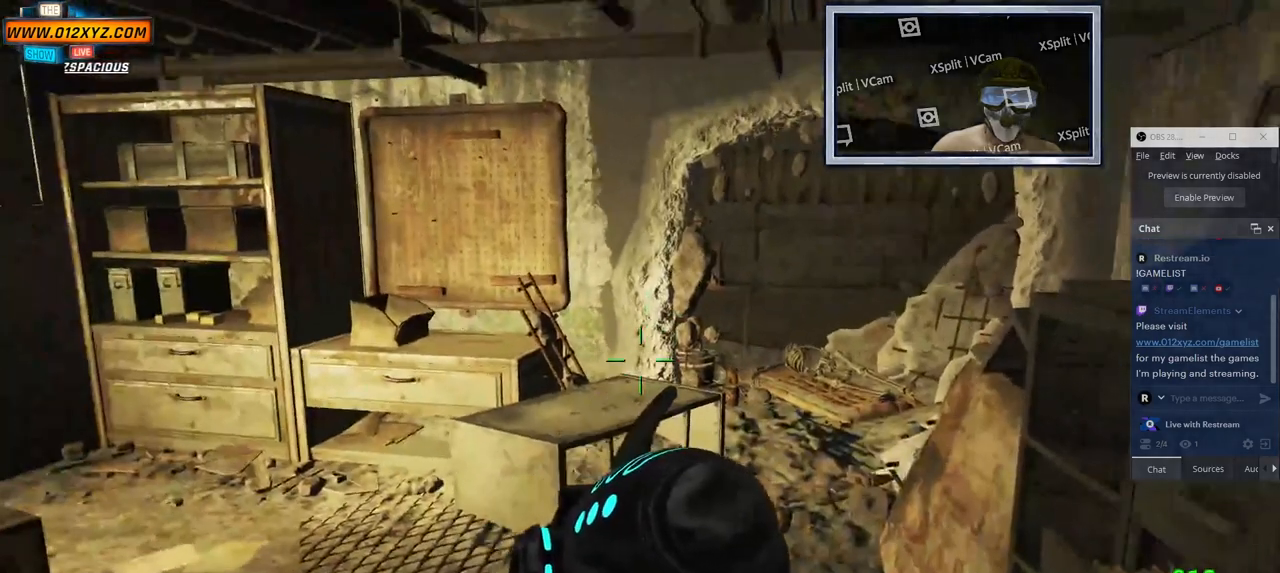
Gameplay with keyboard and mouse; each line is a JSON object with the keys and mouse buttons held at the frame after it. "events" lists presses ("down") and releases ("up") of "1", "2", "3", "4", "5", "a", "alt", "b", "c", "ctrl", "d", "e", "f", "g", "q", "r", "s", "shift", "space", "t", "tab", "v", "w", "x", "z", "mouse_left", "mouse_wheel", "mouse_right", "mouse_mb4" and "mouse_mb5" between this image and that frame as [ms after this image, input, new state], when the widget could be followed in between. "mouse_left", "mouse_wheel", "mouse_right", "mouse_mb4", "mouse_mb5" = the "left", "wheel", "right", "mb4", "mb5" buttons of the "mouse" list. No other keys are recorded. "wheel" means that the mouse wheel is clicked or scrolled. Not read: mouse_move.
{"keys": [], "mouse": [], "events": [[367, "w", "down"], [417, "w", "up"]]}
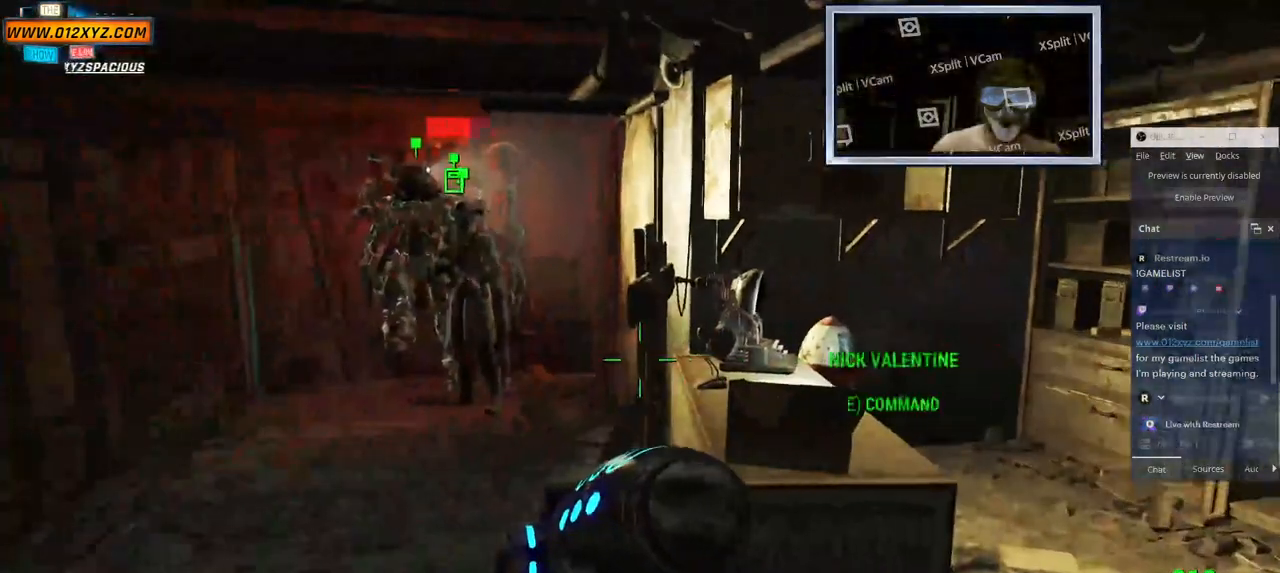
{"keys": [], "mouse": [], "events": []}
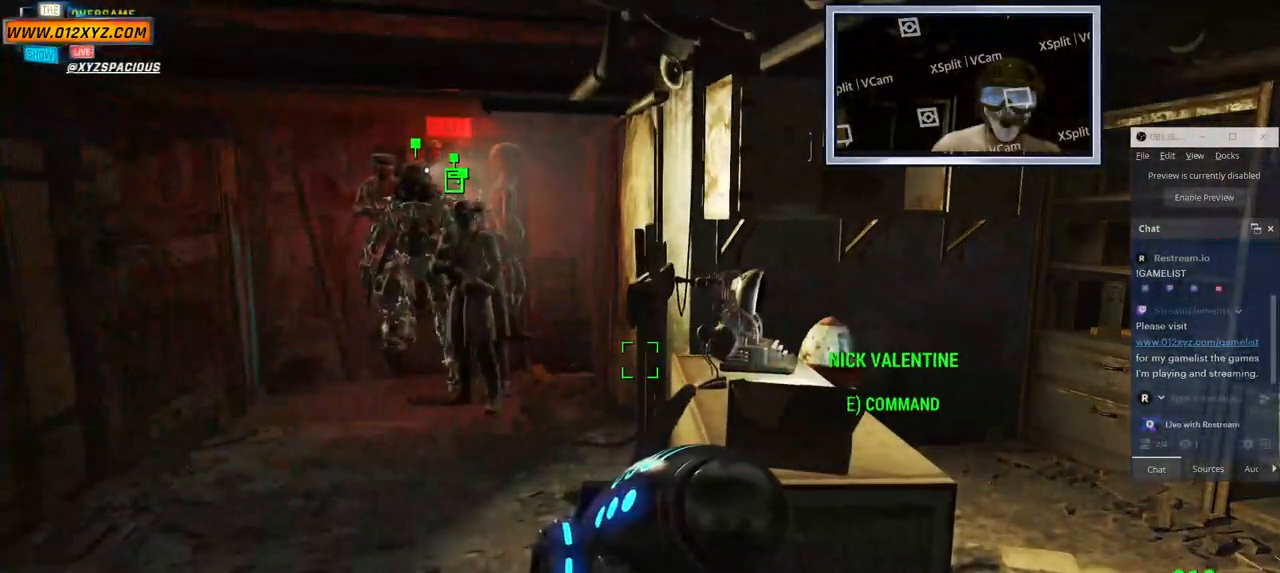
{"keys": [], "mouse": [], "events": []}
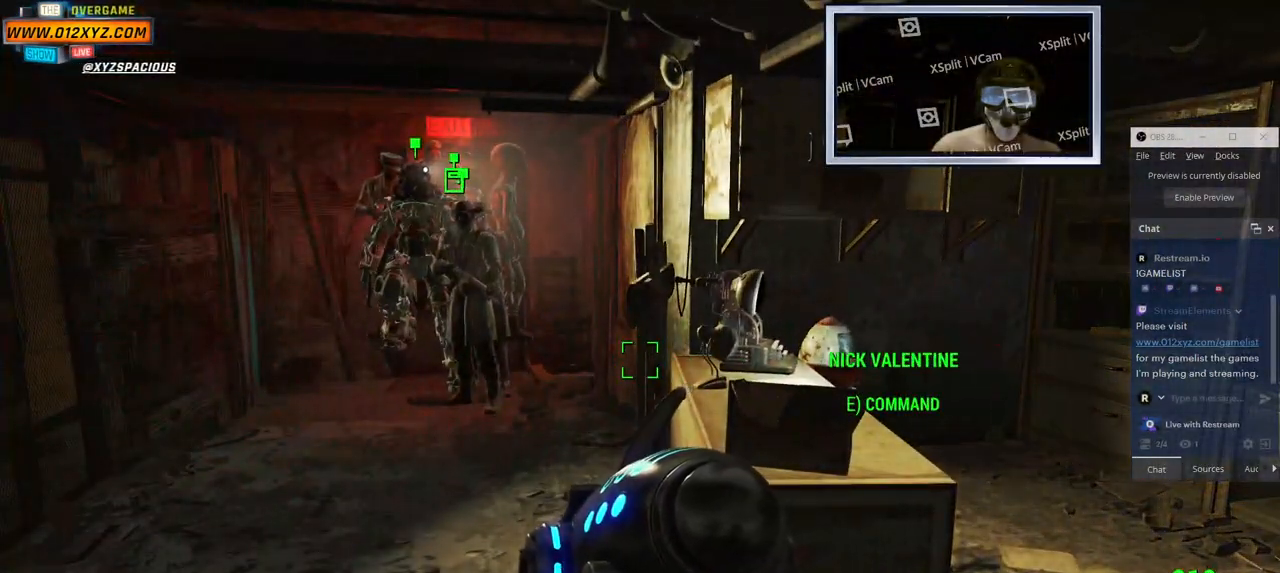
{"keys": [], "mouse": [], "events": []}
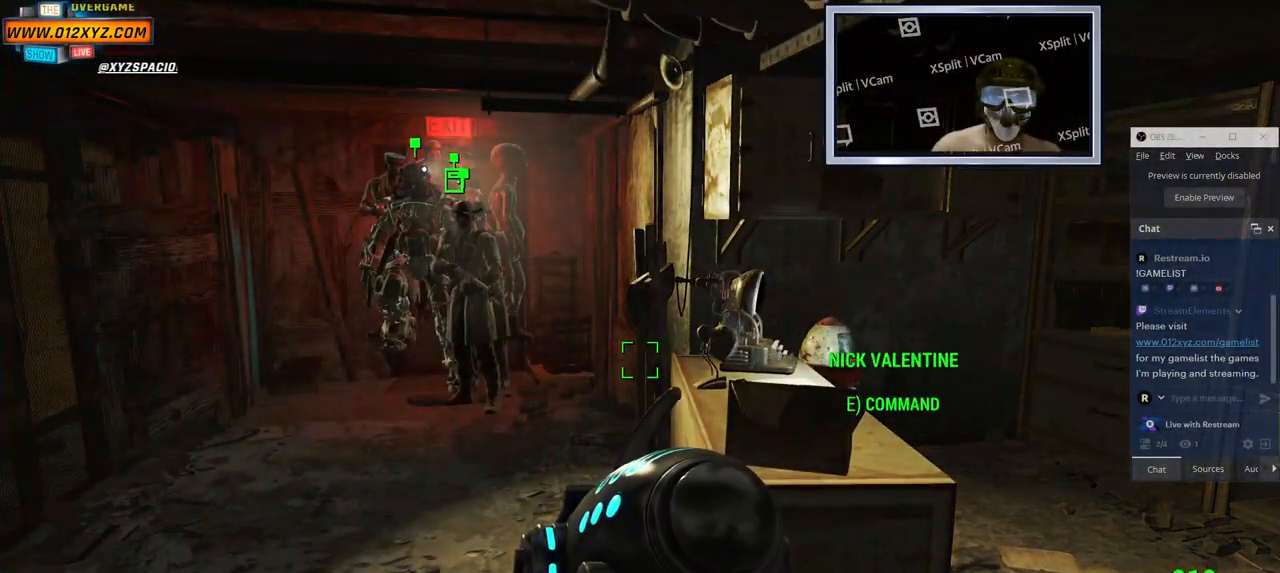
{"keys": [], "mouse": [], "events": []}
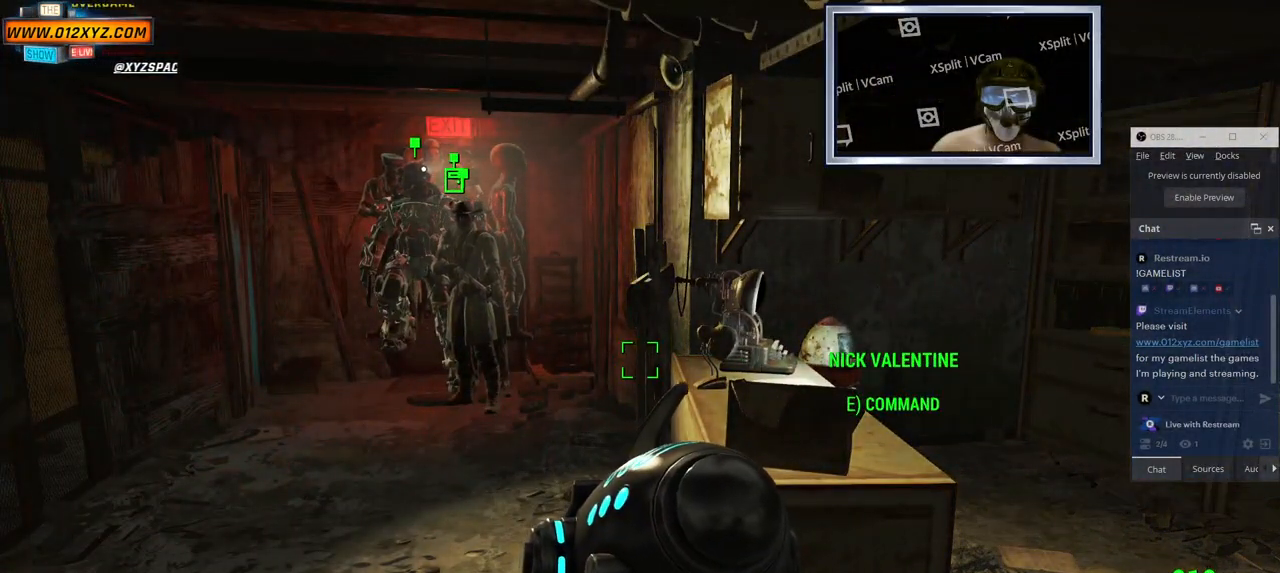
{"keys": [], "mouse": [], "events": []}
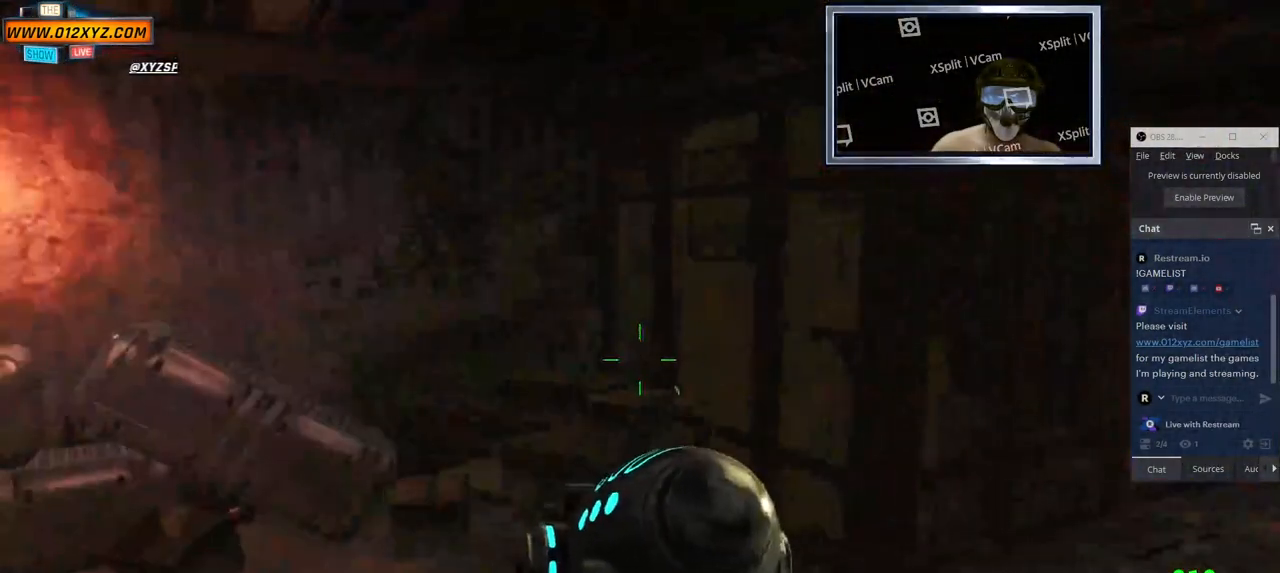
{"keys": ["d"], "mouse": ["wheel"], "events": [[500, "d", "down"], [500, "mouse_wheel", "down"]]}
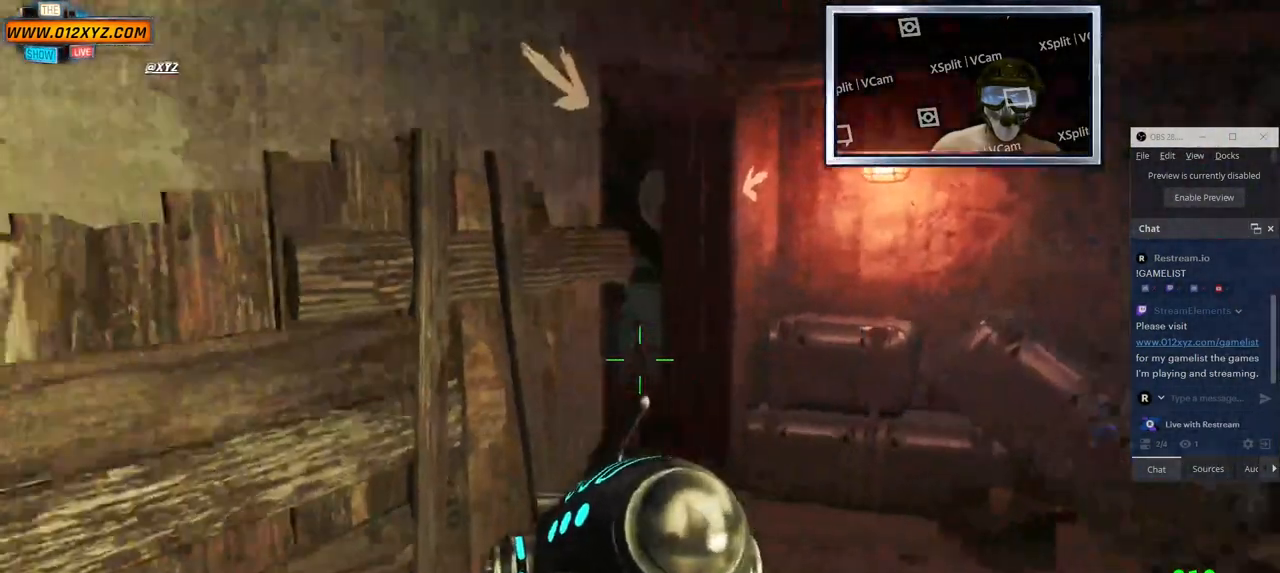
{"keys": ["d"], "mouse": [], "events": [[100, "mouse_wheel", "up"], [117, "2", "down"], [350, "2", "up"]]}
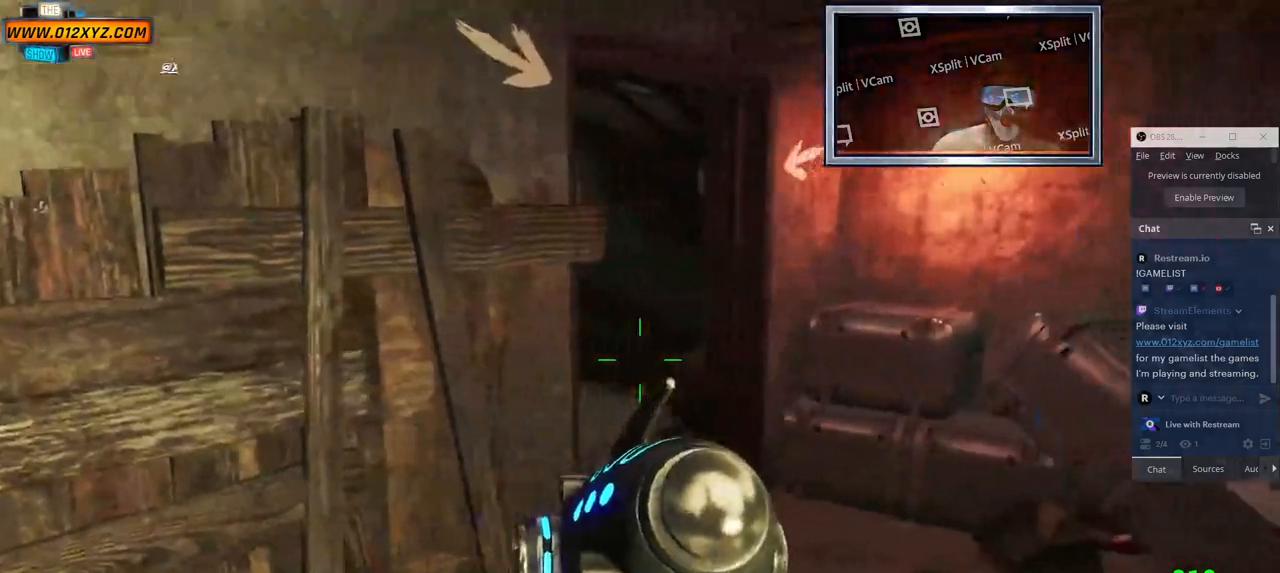
{"keys": ["d", "w"], "mouse": [], "events": [[17, "mouse_right", "down"], [33, "d", "up"], [50, "mouse_right", "up"], [50, "w", "down"], [167, "mouse_right", "down"], [250, "mouse_right", "up"], [317, "d", "down"]]}
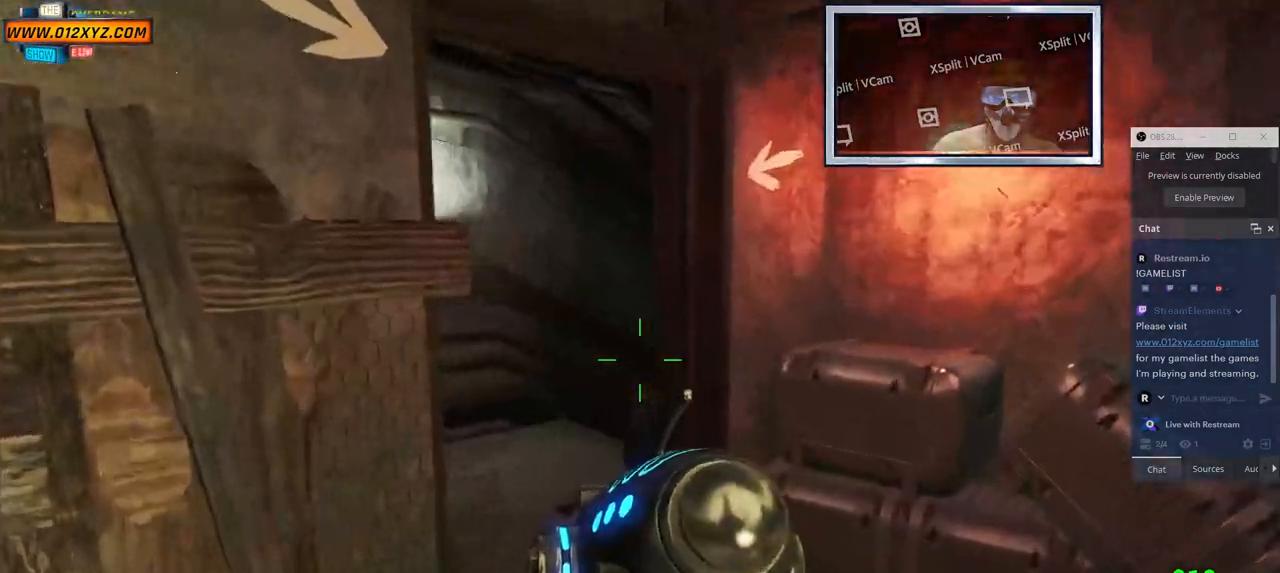
{"keys": [], "mouse": [], "events": [[183, "w", "up"], [417, "d", "up"]]}
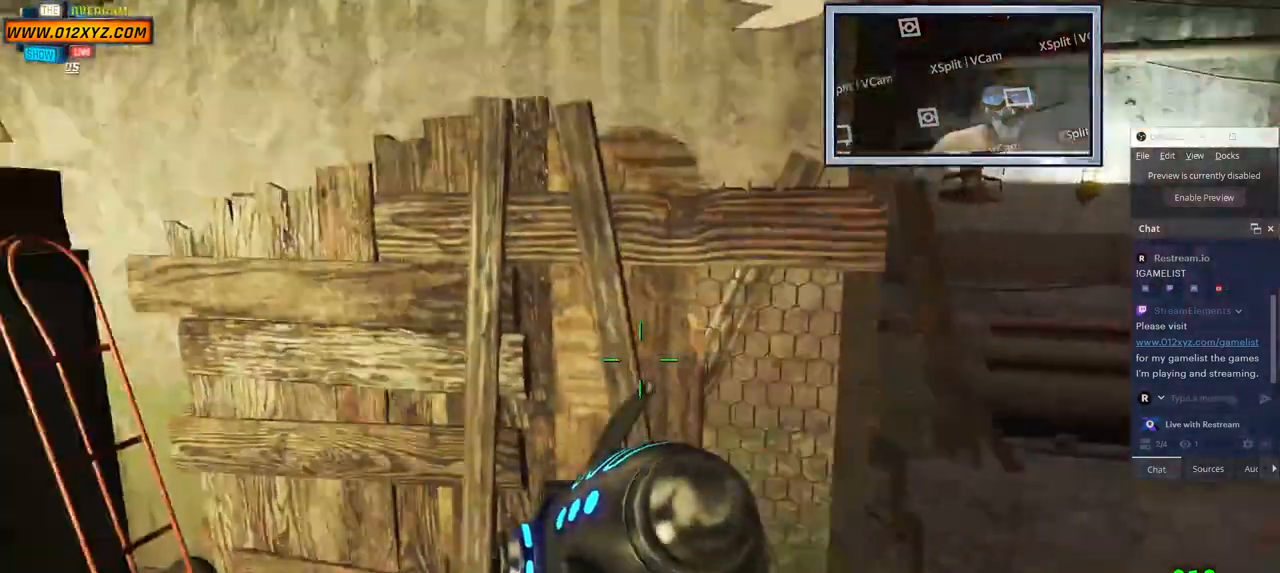
{"keys": ["a"], "mouse": [], "events": [[333, "a", "down"]]}
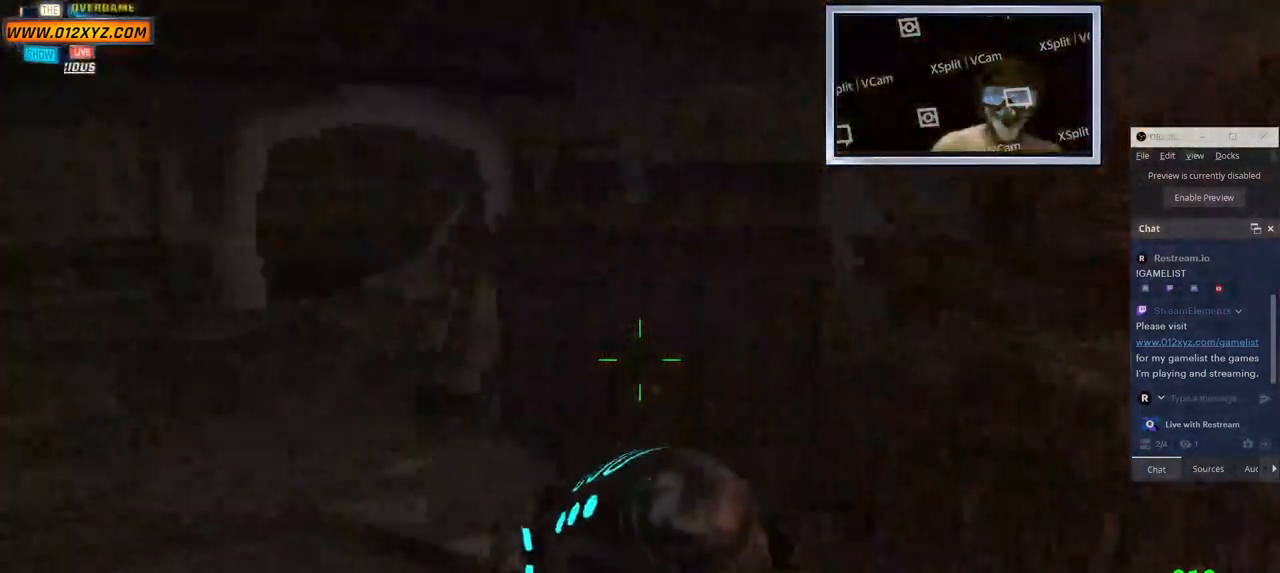
{"keys": ["w"], "mouse": [], "events": [[183, "w", "down"], [300, "a", "up"]]}
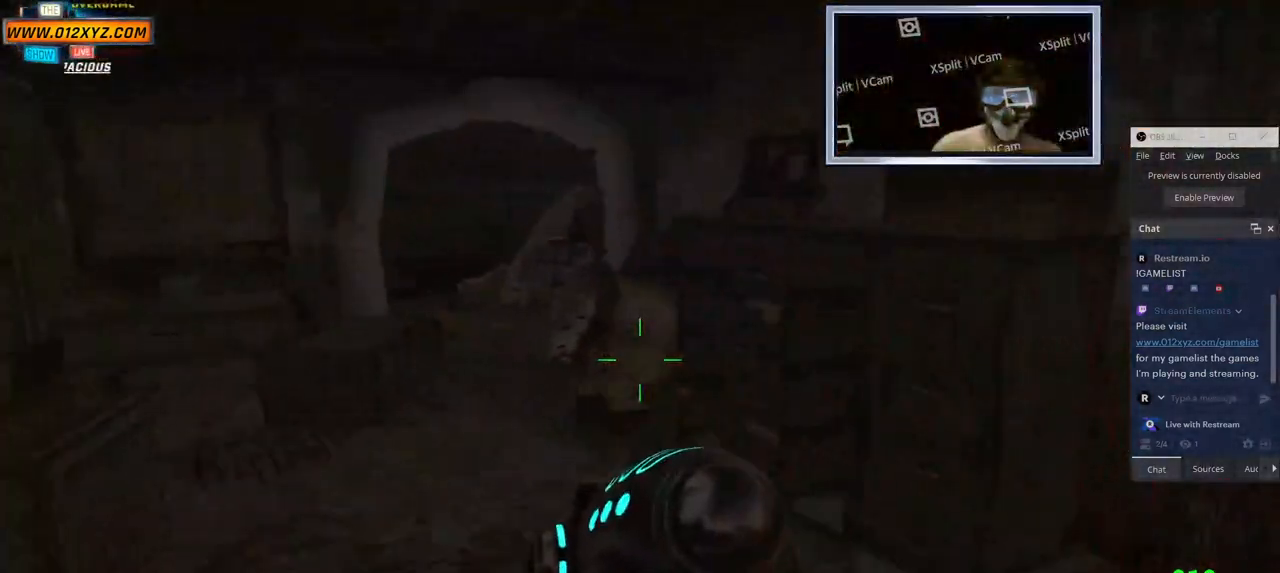
{"keys": ["w"], "mouse": [], "events": []}
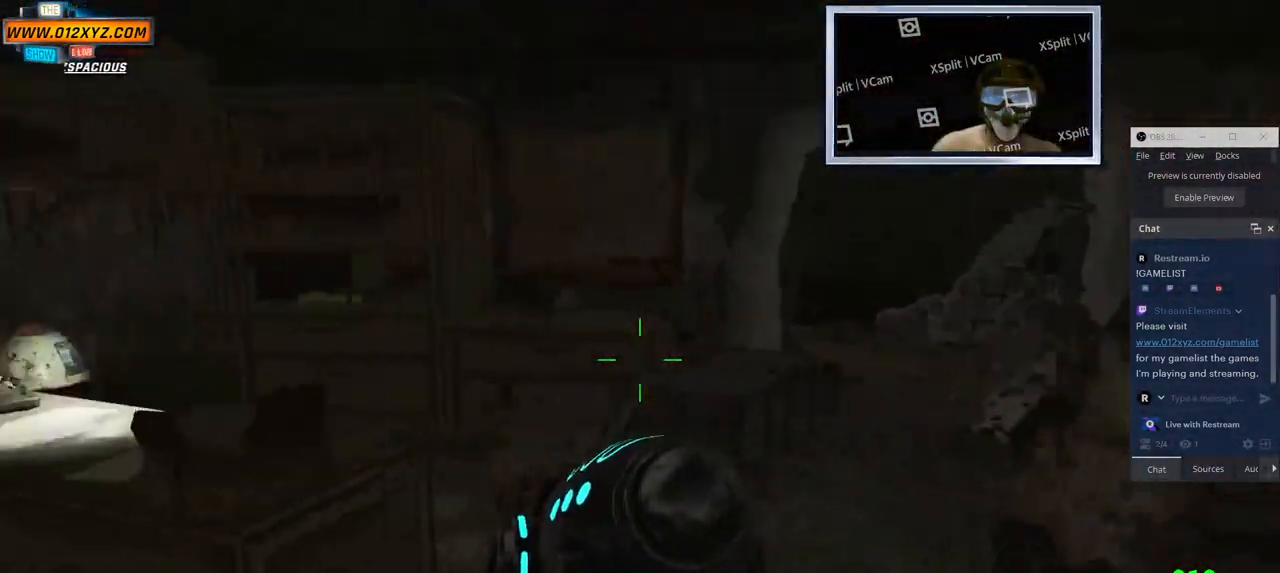
{"keys": ["w"], "mouse": [], "events": []}
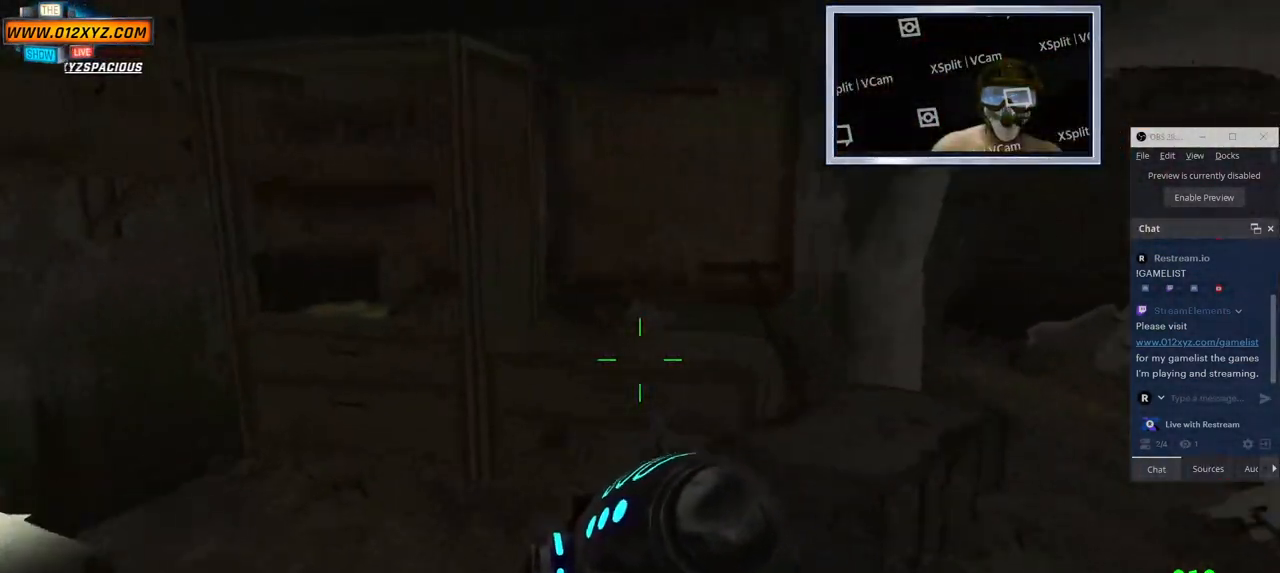
{"keys": ["w"], "mouse": [], "events": []}
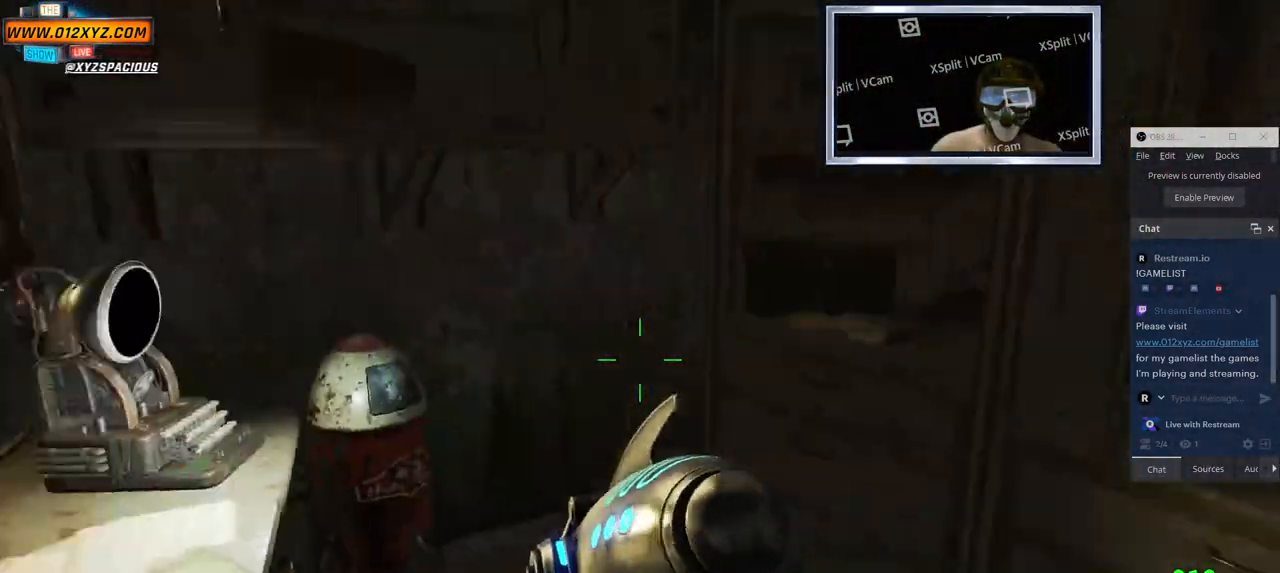
{"keys": ["w"], "mouse": [], "events": []}